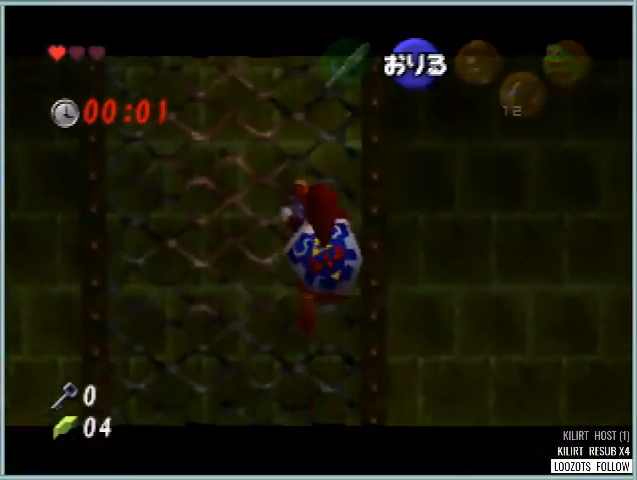
Gameplay with a controller (Nintendo layout); each line is a JSON object with the inputs held at the frame after it. "events" lists button and stick changes between this image and that frame as [ms after this image, input, new state], when the widget could be followed in between. Not read: L1 L3 R3.
{"buttons": ["Z"], "left_stick": "up", "events": []}
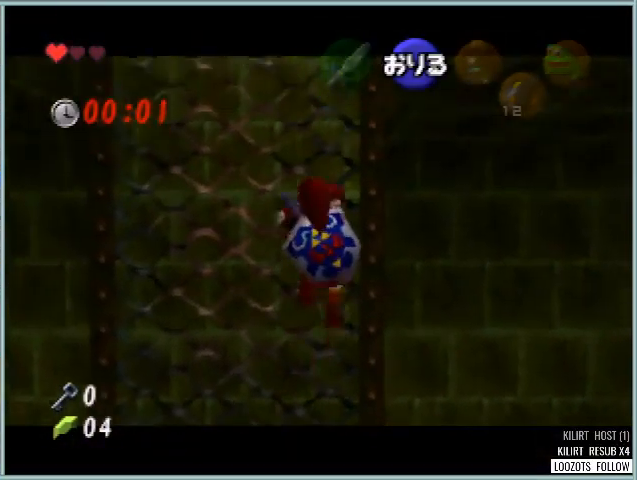
{"buttons": ["Z"], "left_stick": "up", "events": []}
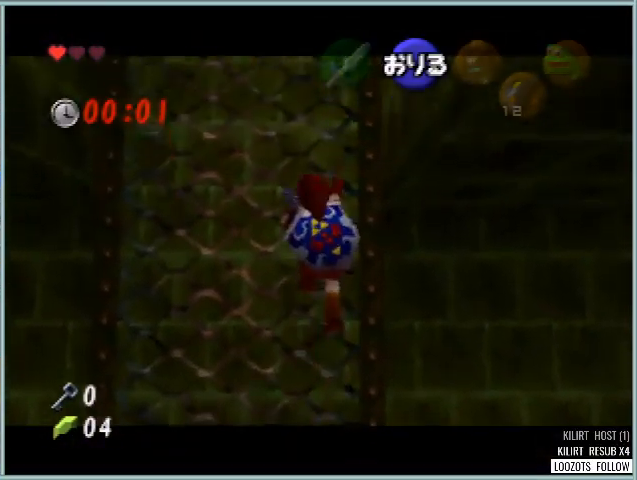
{"buttons": ["Z"], "left_stick": "up", "events": []}
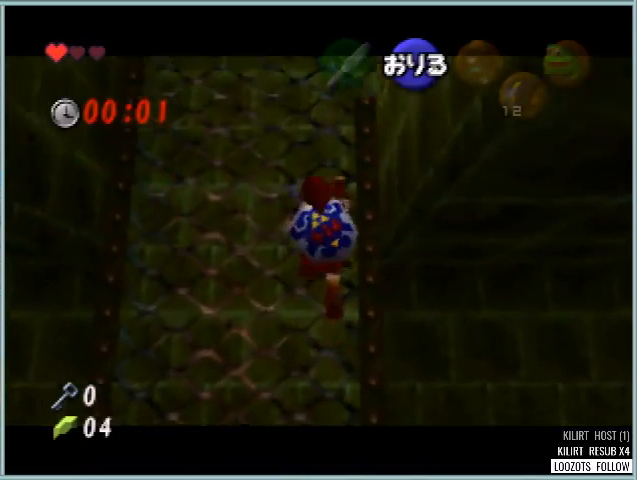
{"buttons": ["Z"], "left_stick": "up", "events": []}
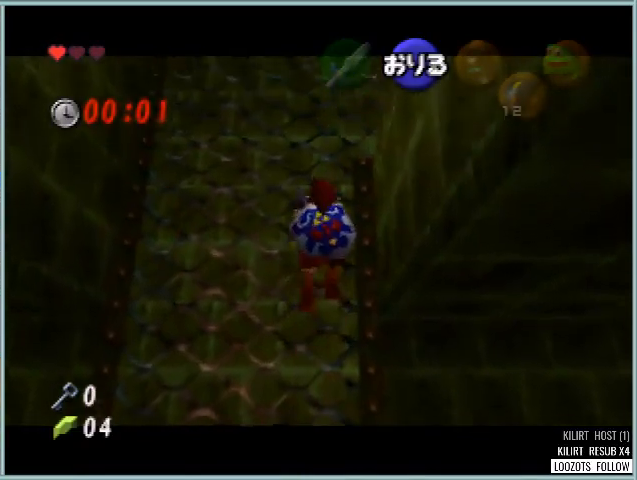
{"buttons": ["Z"], "left_stick": "up", "events": []}
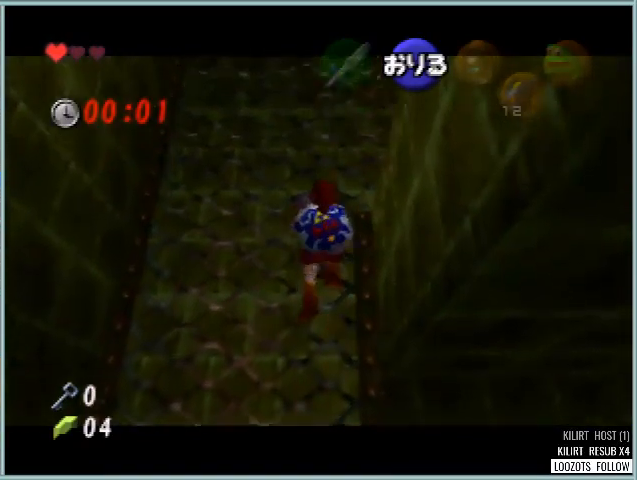
{"buttons": ["Z"], "left_stick": "up", "events": []}
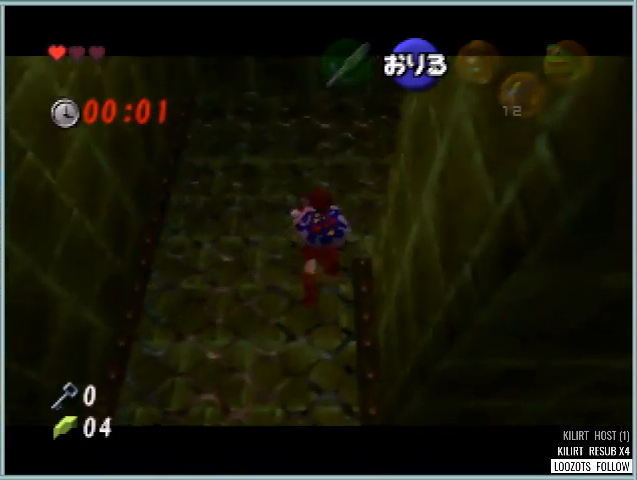
{"buttons": ["Z"], "left_stick": "right", "events": [[375, "left_stick", "right"]]}
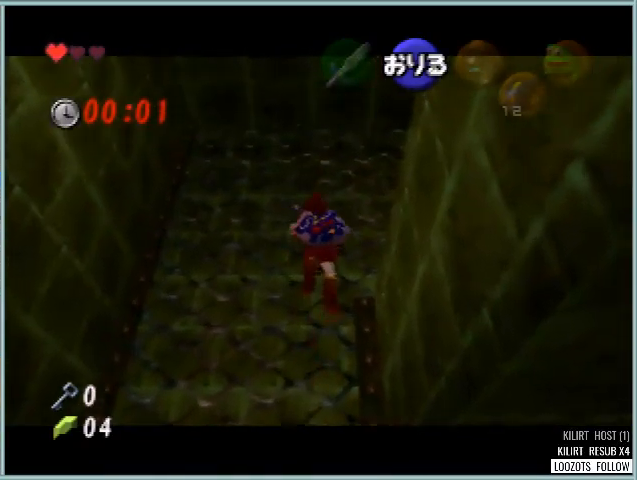
{"buttons": ["Z"], "left_stick": "right", "events": [[126, "left_stick", "up-right"], [251, "left_stick", "right"]]}
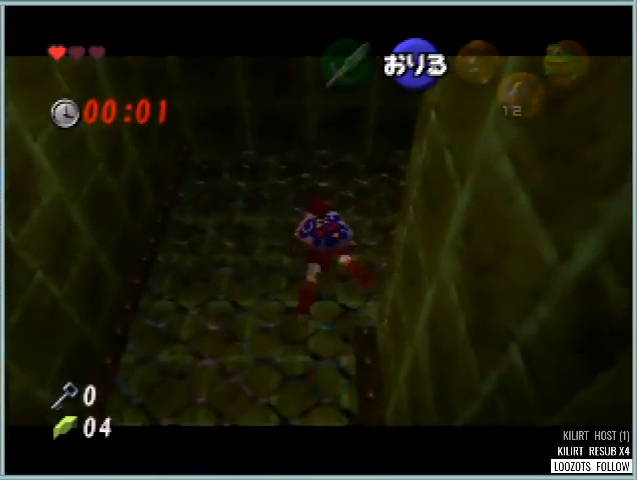
{"buttons": ["Z"], "left_stick": "right", "events": []}
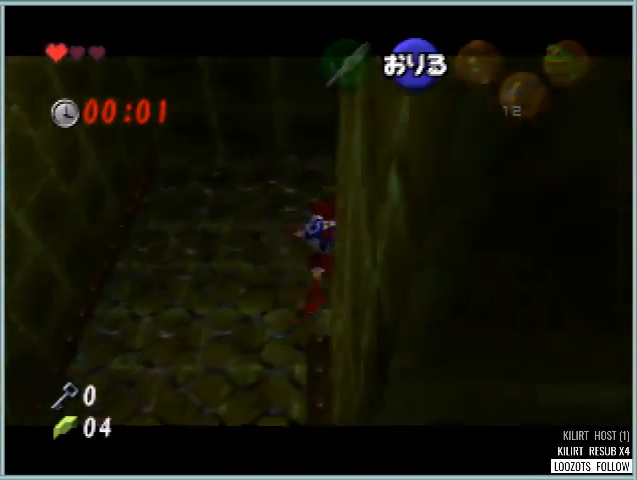
{"buttons": ["Z"], "left_stick": "right", "events": [[376, "A", "down"], [501, "A", "up"]]}
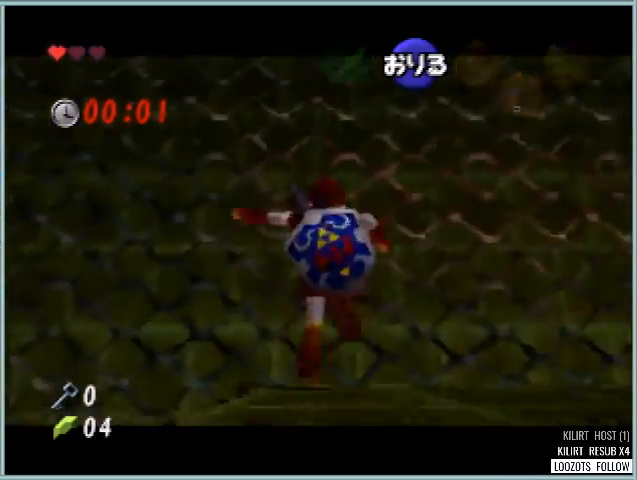
{"buttons": ["Z"], "left_stick": "right", "events": [[250, "A", "down"], [334, "A", "up"]]}
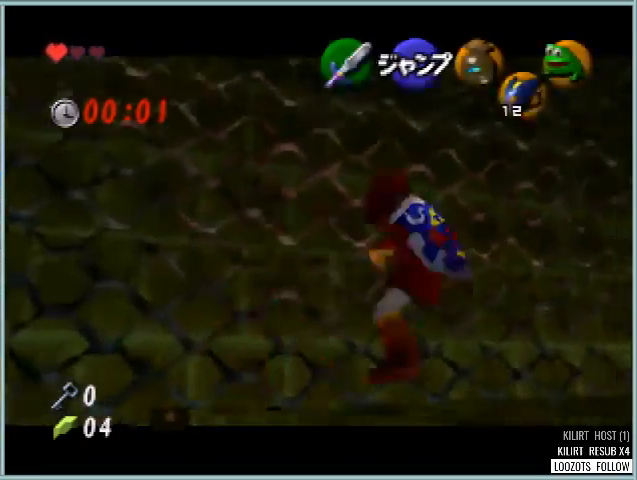
{"buttons": ["A", "Z"], "left_stick": "right", "events": [[126, "A", "down"], [209, "A", "up"], [459, "A", "down"]]}
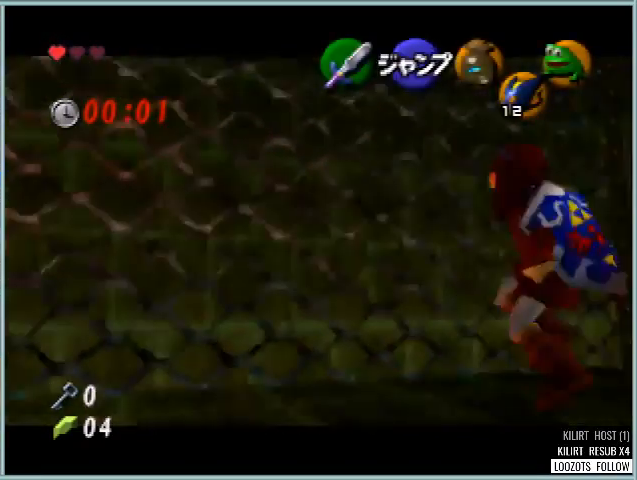
{"buttons": [], "left_stick": "up-right", "events": [[83, "A", "up"], [208, "Z", "up"], [292, "left_stick", "up-right"]]}
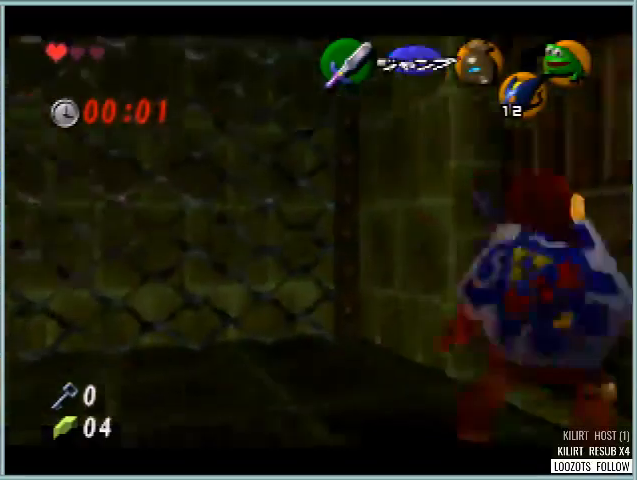
{"buttons": [], "left_stick": "up-right", "events": [[126, "A", "down"], [292, "A", "up"]]}
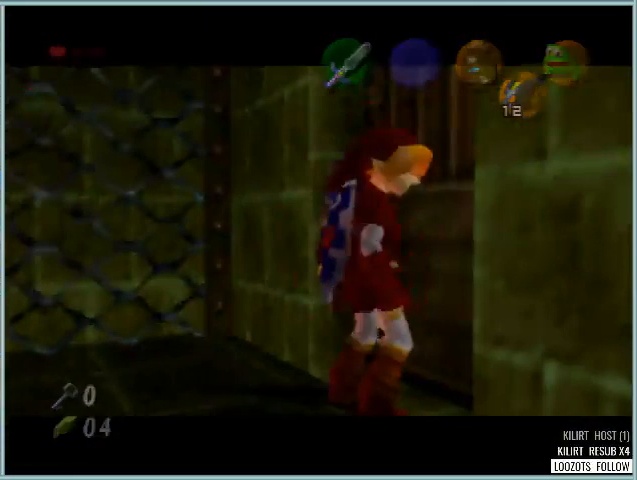
{"buttons": [], "left_stick": "center", "events": [[292, "left_stick", "center"]]}
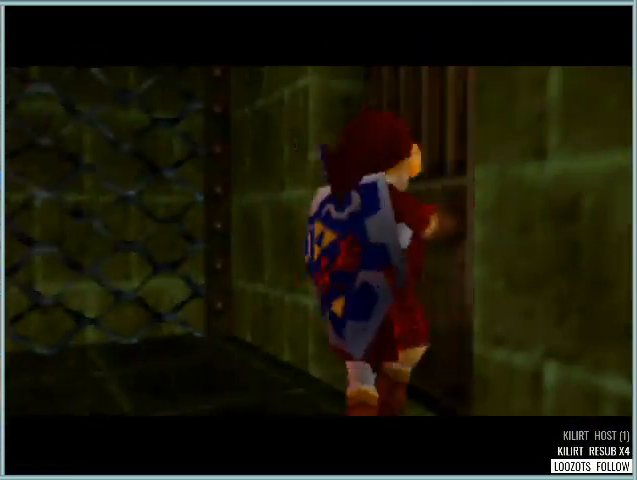
{"buttons": [], "left_stick": "center", "events": []}
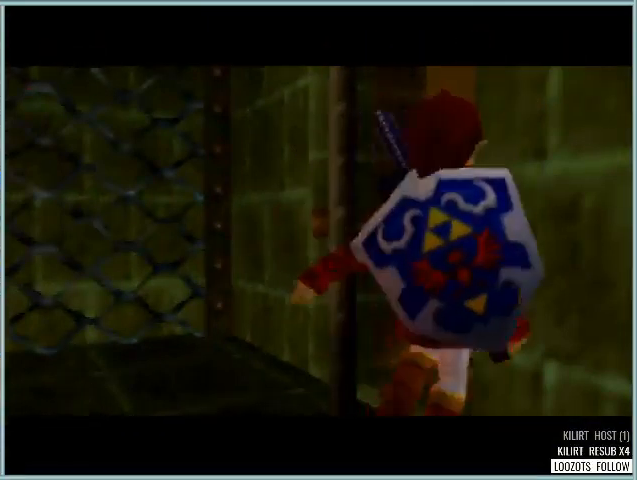
{"buttons": [], "left_stick": "center", "events": []}
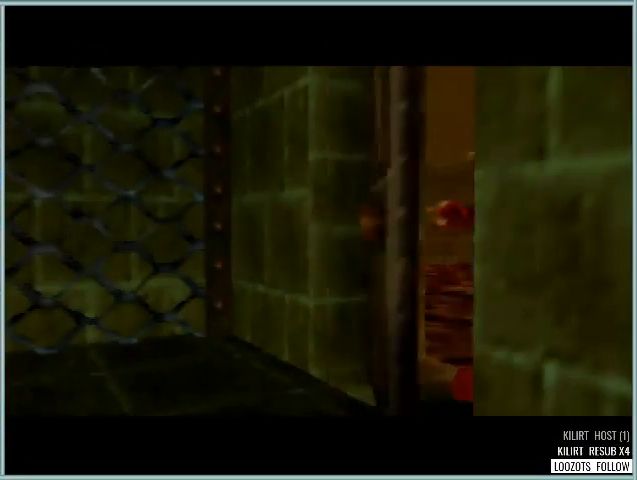
{"buttons": [], "left_stick": "center", "events": []}
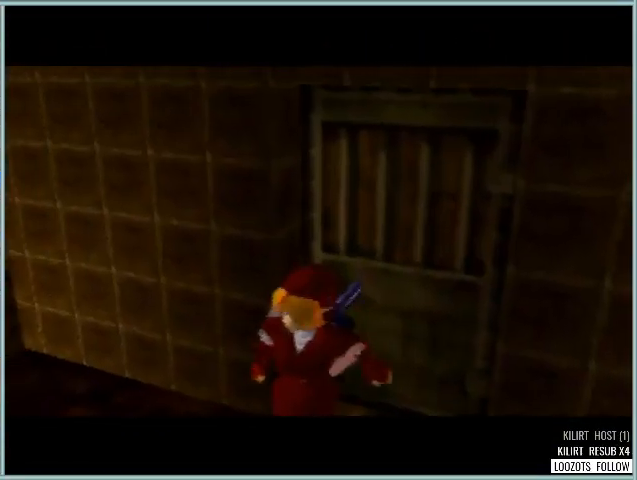
{"buttons": [], "left_stick": "center", "events": []}
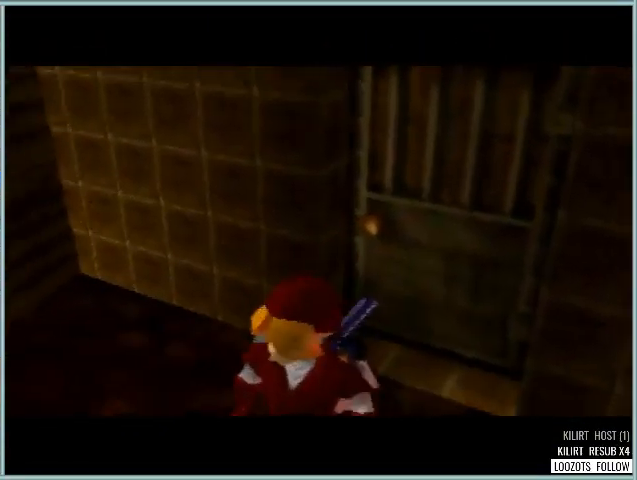
{"buttons": [], "left_stick": "center", "events": []}
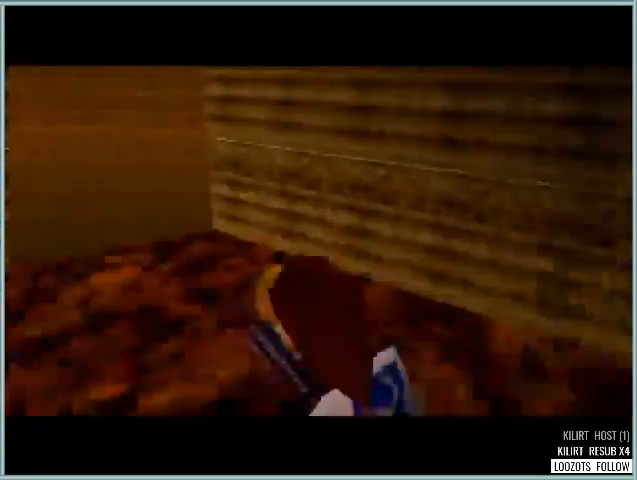
{"buttons": [], "left_stick": "up", "events": [[250, "left_stick", "up"]]}
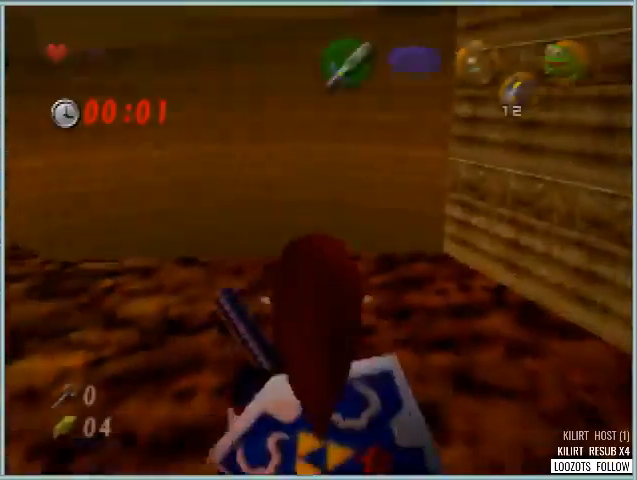
{"buttons": [], "left_stick": "up-left", "events": [[42, "left_stick", "up-left"], [292, "A", "down"], [418, "A", "up"]]}
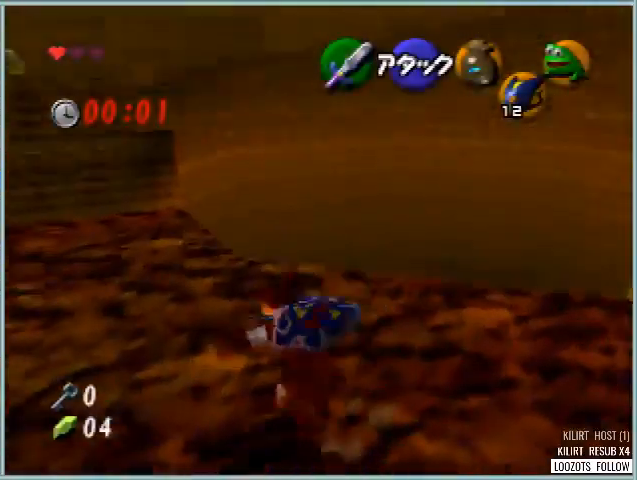
{"buttons": [], "left_stick": "up-left", "events": []}
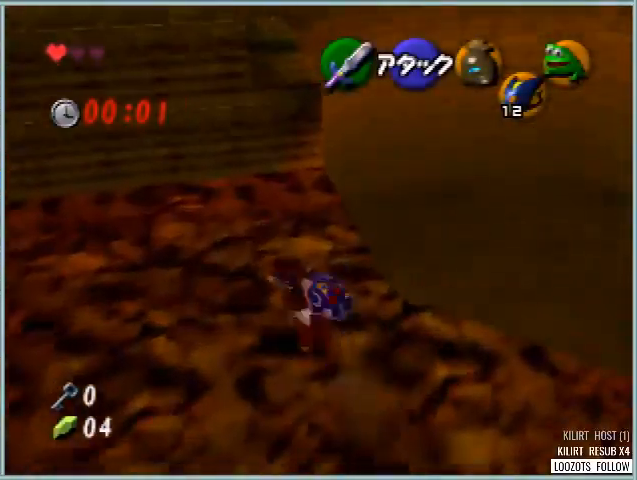
{"buttons": [], "left_stick": "up", "events": [[167, "left_stick", "up"]]}
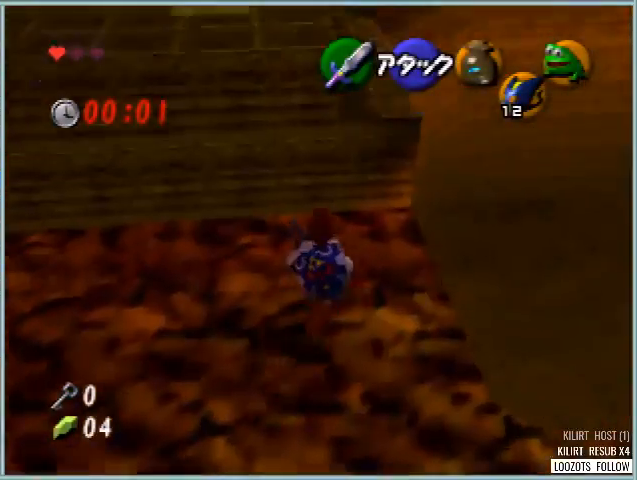
{"buttons": ["A"], "left_stick": "up", "events": [[459, "A", "down"]]}
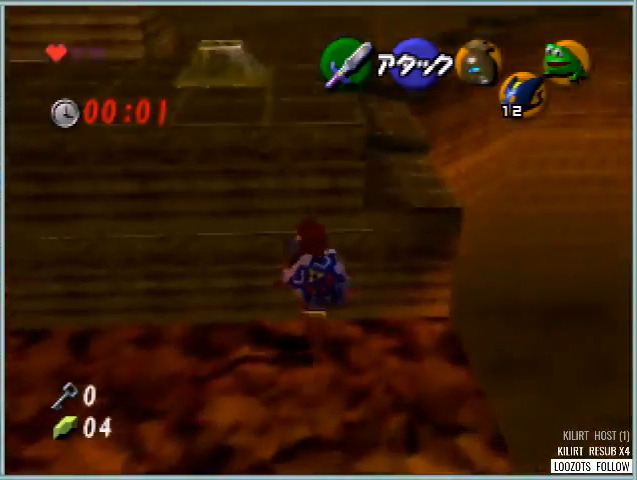
{"buttons": [], "left_stick": "up", "events": [[126, "A", "up"]]}
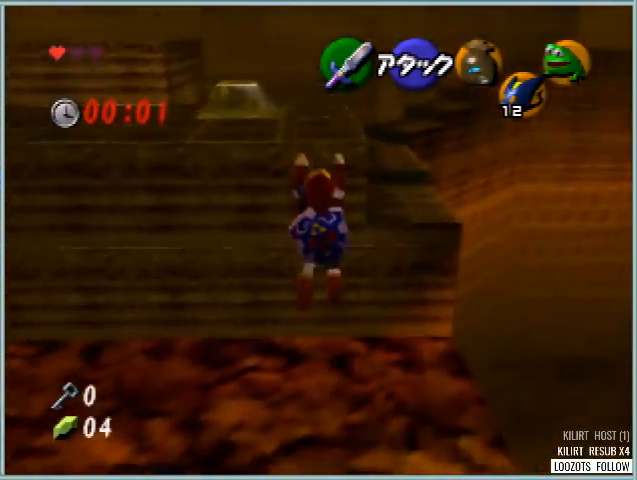
{"buttons": [], "left_stick": "up", "events": []}
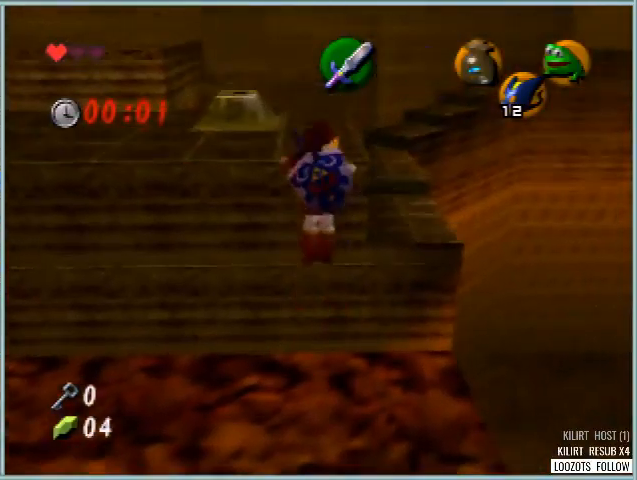
{"buttons": [], "left_stick": "center", "events": [[376, "left_stick", "center"]]}
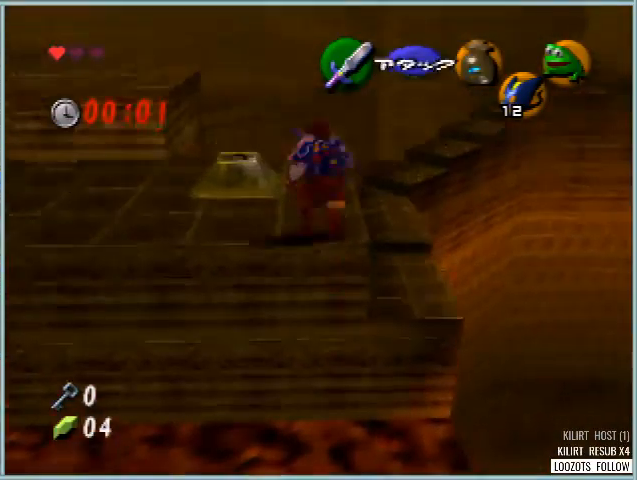
{"buttons": [], "left_stick": "center", "events": [[292, "left_stick", "up-right"], [417, "left_stick", "center"]]}
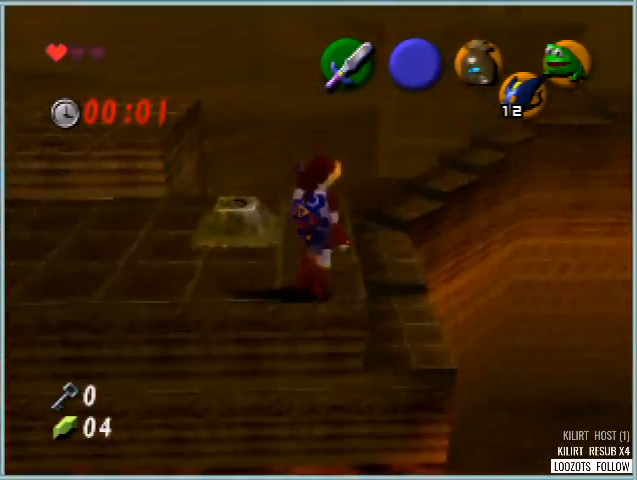
{"buttons": ["Z"], "left_stick": "left", "events": [[209, "Z", "down"], [417, "A", "down"], [417, "left_stick", "left"], [501, "A", "up"]]}